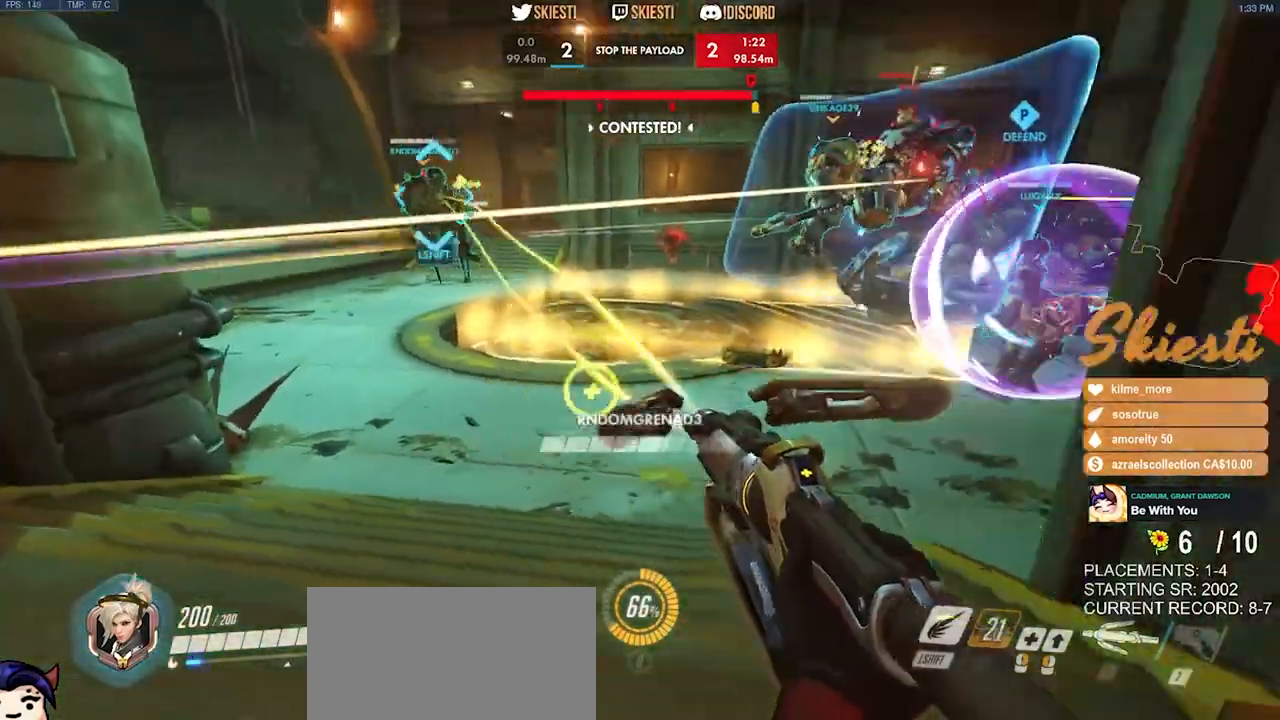
Gameplay with keyboard and mouse; each line is a JSON object with the keys and mouse buttons held at the frame after it. "events" lists presses ("down") and releases ("up") of "a", "ctrl", "d", "e", "q", "s", "shift", "space", "w", "mouse_left", "mouse_wheel", "mouse_right", "mouse_mb4" and "mouse_mb5" between this image and that frame as [ms after this image, input, new state], when the widget could be followed in between. "mouse_left", "mouse_wheel", "mouse_right", "mouse_mb4", "mouse_mb5" = the "left", "wheel", "right", "mb4", "mb5" buttons of the "mouse" list. No other keys are recorded. "wheel" means that the mouse wheel is clicked or scrolled. Mouse movement is not recorded.
{"keys": ["a", "s"], "mouse": ["right"], "events": [[17, "d", "down"], [117, "s", "up"], [134, "mouse_right", "up"], [167, "a", "down"], [167, "mouse_right", "down"], [200, "w", "down"], [217, "d", "up"], [367, "w", "up"], [467, "s", "down"]]}
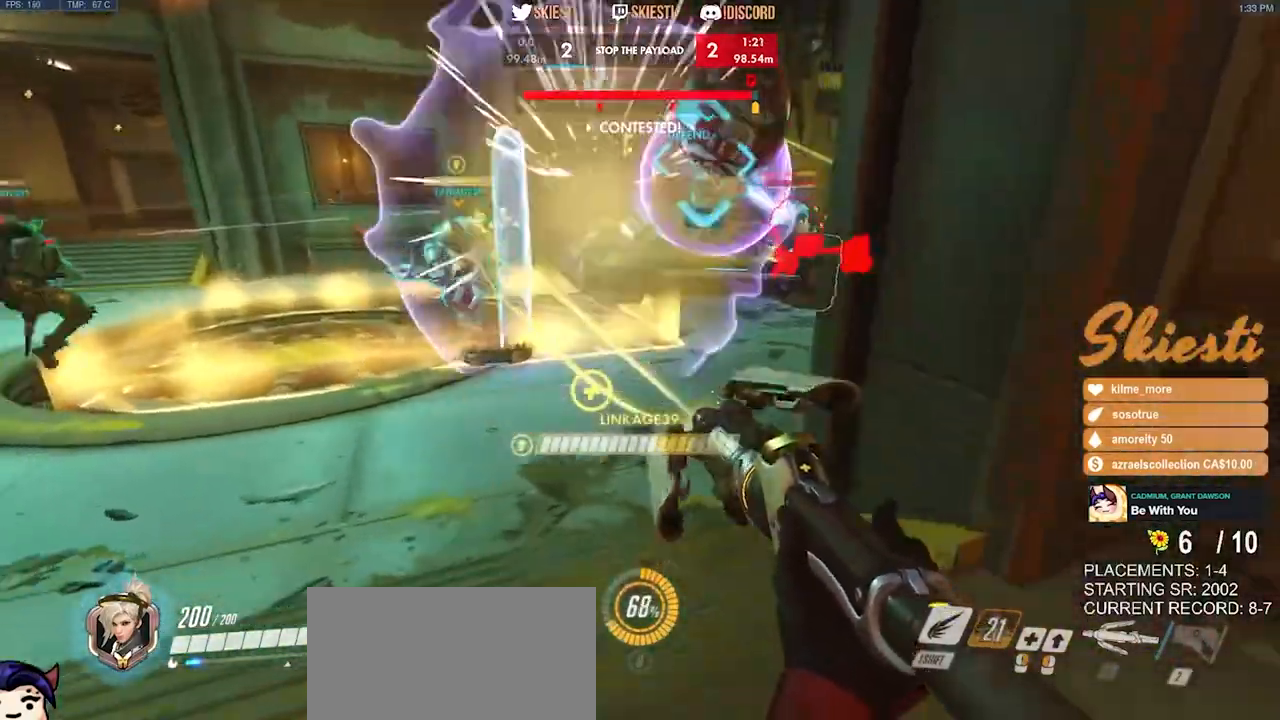
{"keys": ["d", "w"], "mouse": [], "events": [[17, "a", "up"], [50, "d", "down"], [217, "s", "up"], [317, "mouse_left", "down"], [434, "w", "down"], [484, "mouse_right", "up"], [500, "mouse_left", "up"]]}
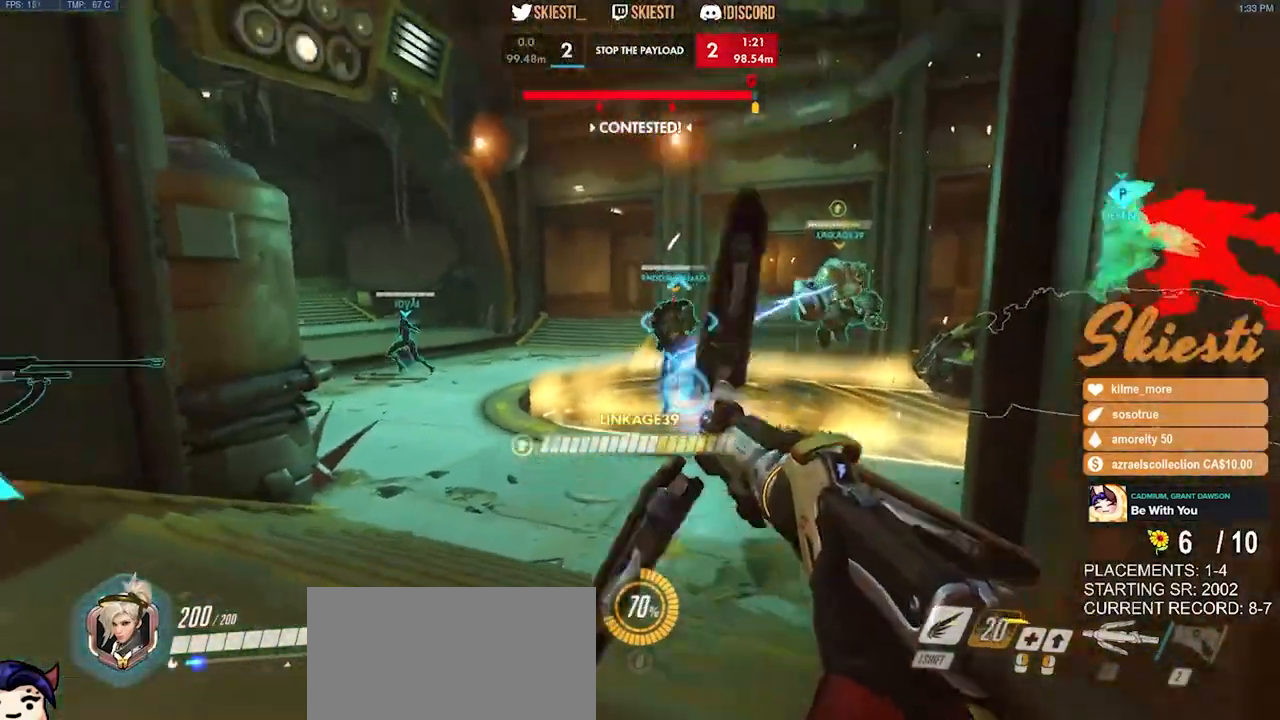
{"keys": ["d", "s"], "mouse": ["left", "right"], "events": [[17, "a", "down"], [34, "d", "up"], [34, "mouse_left", "down"], [50, "w", "up"], [134, "s", "down"], [184, "a", "up"], [267, "d", "down"], [417, "mouse_right", "down"]]}
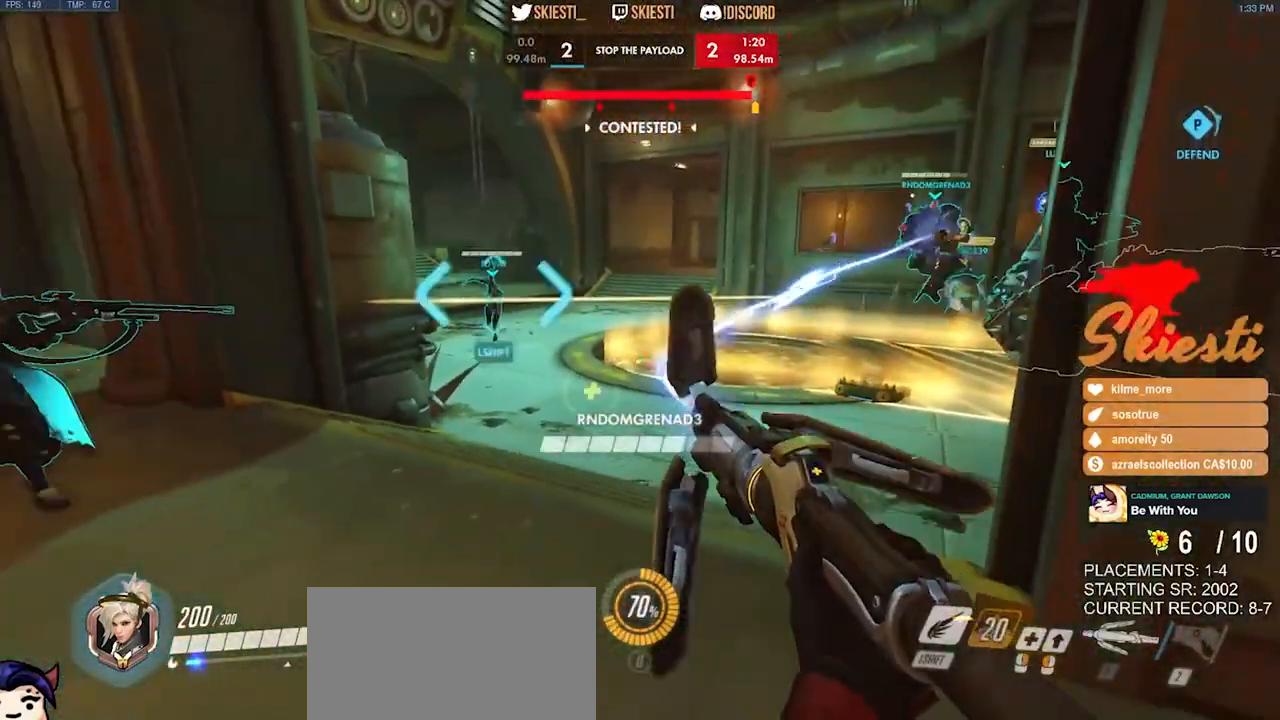
{"keys": ["a"], "mouse": ["left", "right"], "events": [[17, "s", "up"], [134, "w", "down"], [217, "a", "down"], [234, "d", "up"], [317, "d", "down"], [334, "w", "up"], [367, "a", "up"], [450, "a", "down"], [484, "d", "up"]]}
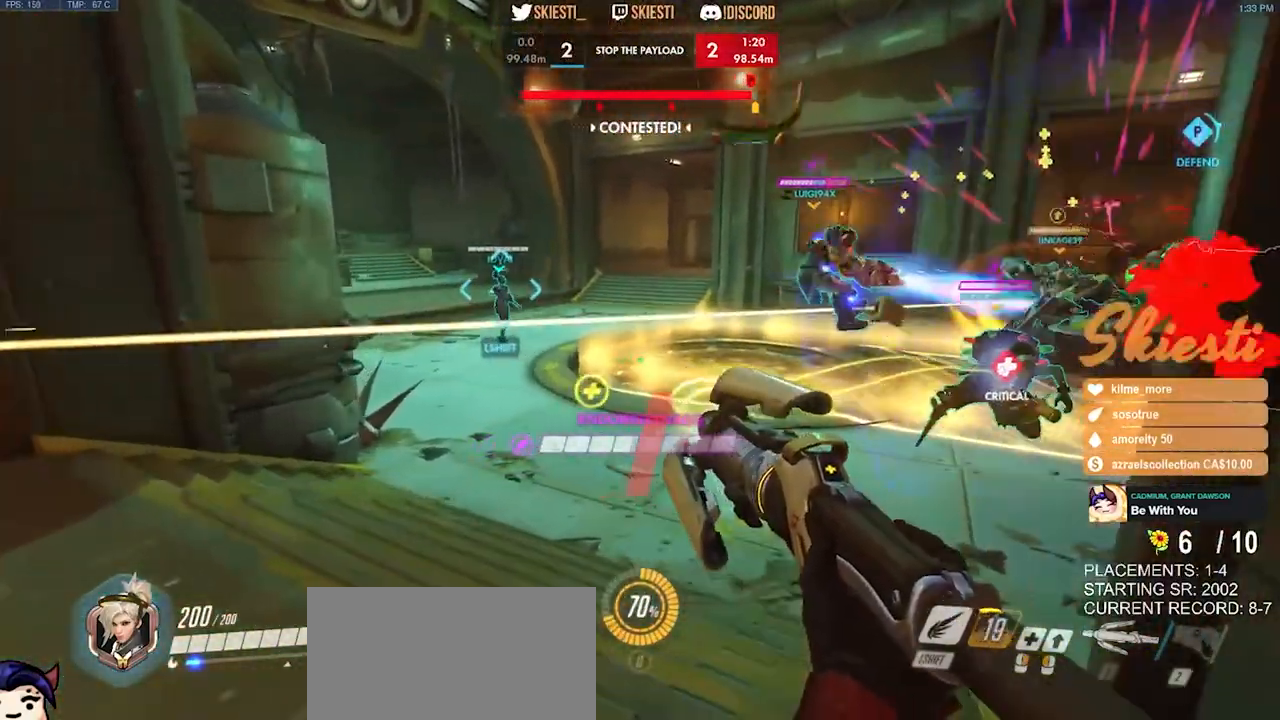
{"keys": ["d", "s"], "mouse": ["left"], "events": [[200, "mouse_right", "up"], [200, "s", "down"], [234, "a", "up"], [267, "d", "down"]]}
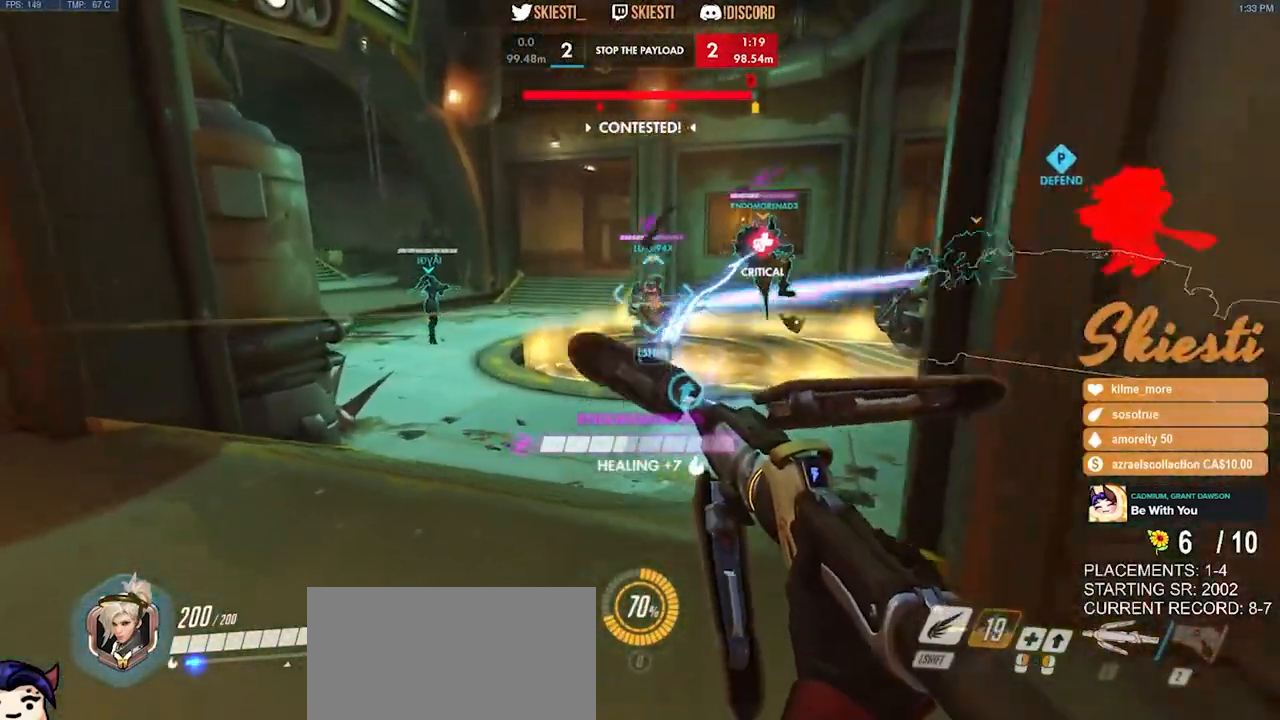
{"keys": ["d"], "mouse": ["left"], "events": [[50, "a", "down"], [84, "d", "up"], [184, "s", "up"], [200, "a", "up"], [200, "d", "down"], [300, "a", "down"], [334, "d", "up"], [417, "d", "down"], [450, "a", "up"]]}
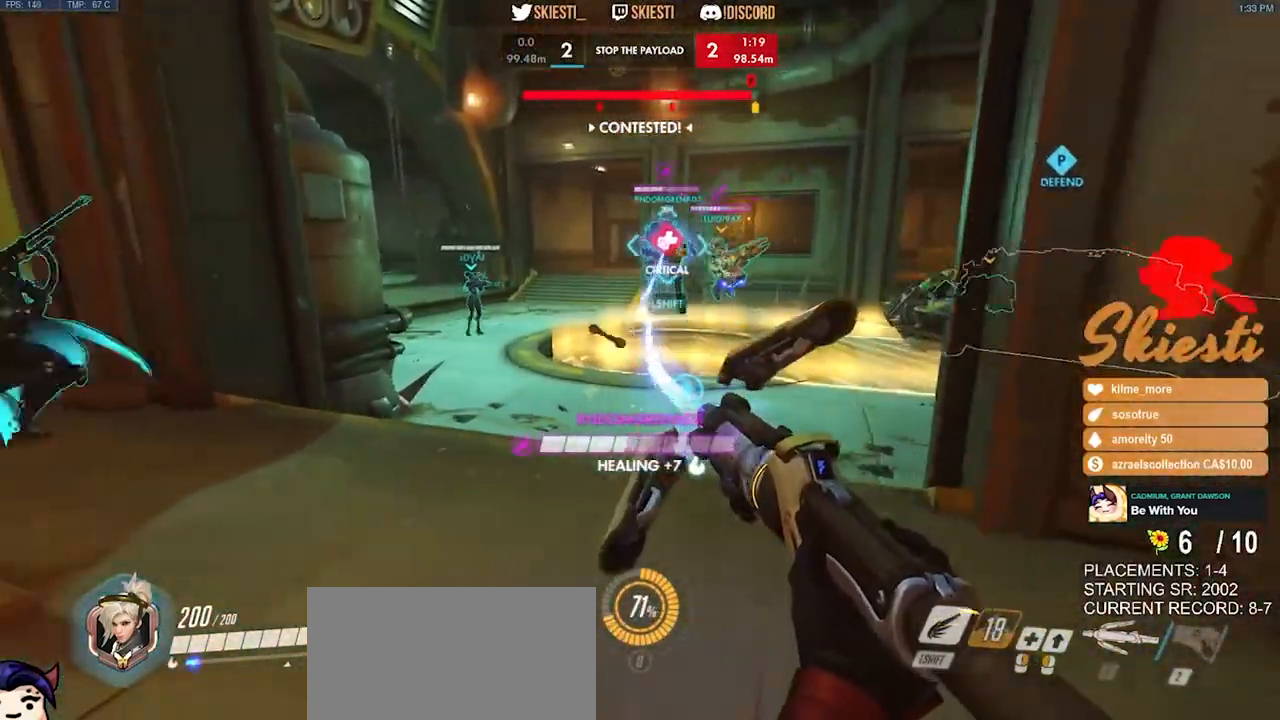
{"keys": ["d", "w"], "mouse": ["left"], "events": [[50, "a", "down"], [67, "d", "up"], [150, "d", "down"], [200, "a", "up"], [317, "a", "down"], [400, "w", "down"], [467, "a", "up"]]}
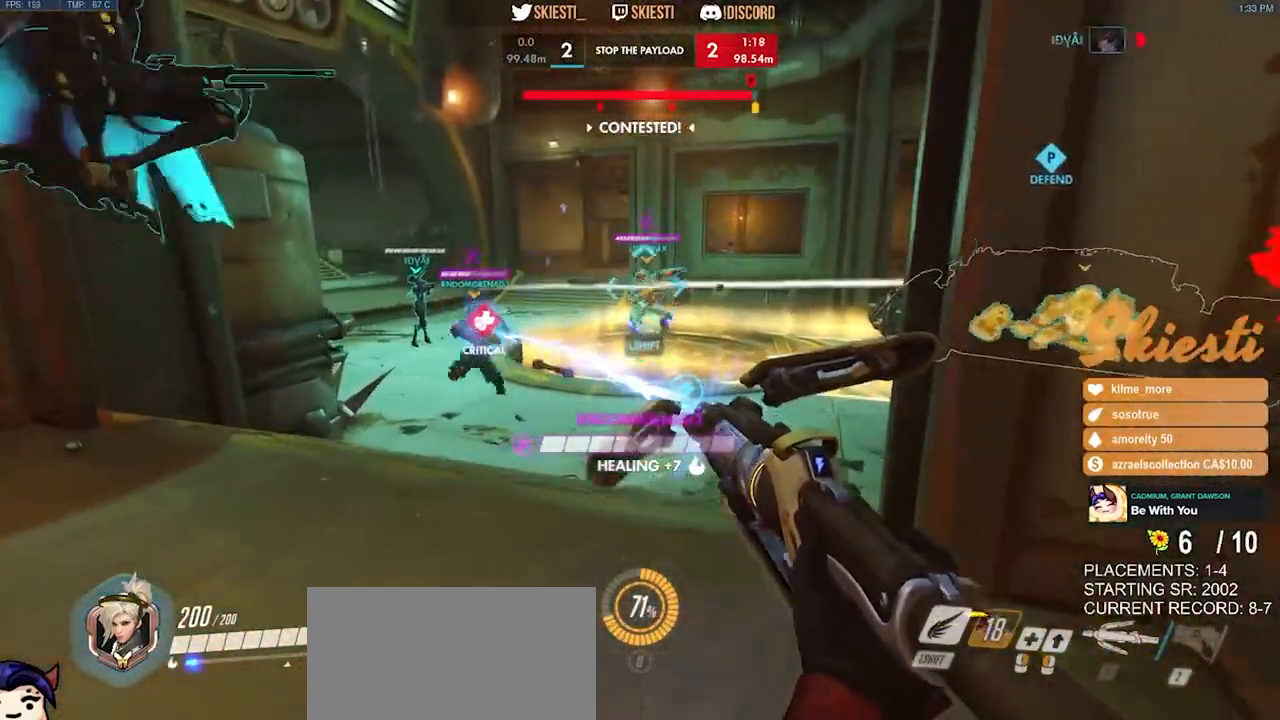
{"keys": ["a"], "mouse": ["left"], "events": [[117, "a", "down"], [167, "w", "up"], [200, "d", "up"], [267, "d", "down"], [300, "a", "up"], [400, "a", "down"], [450, "d", "up"]]}
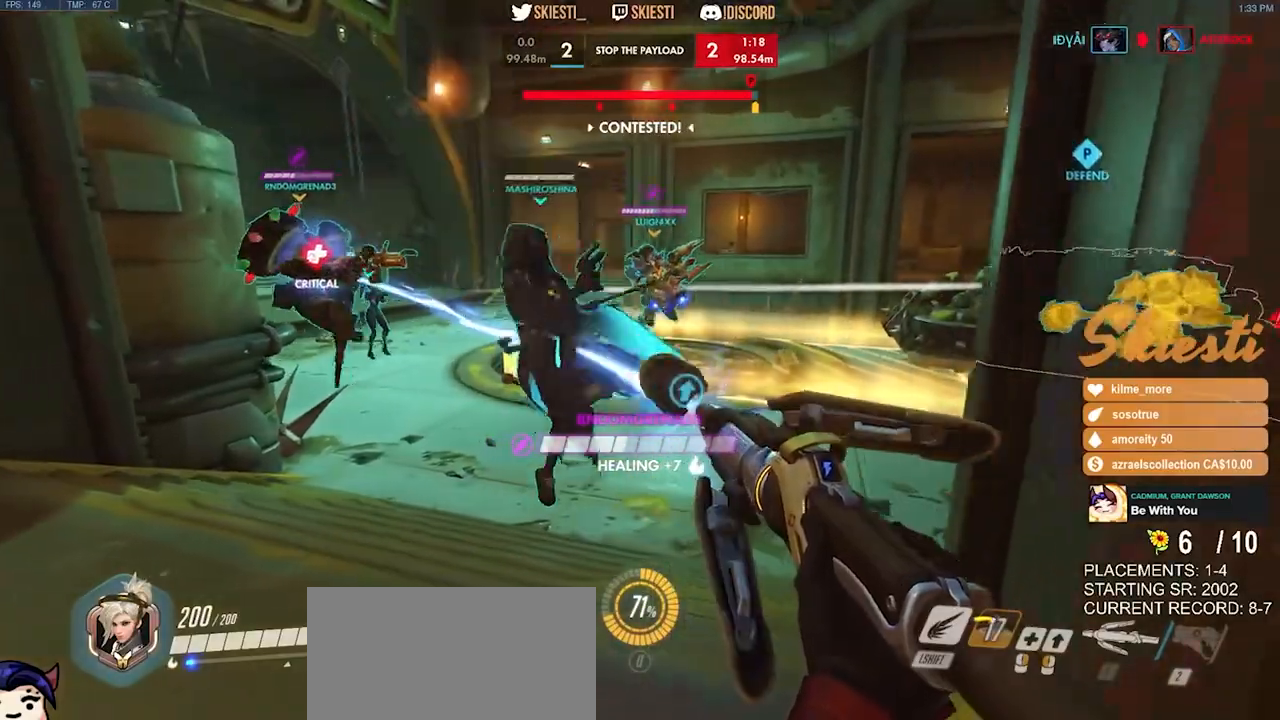
{"keys": ["a", "d", "s"], "mouse": ["left"], "events": [[117, "a", "up"], [117, "d", "down"], [267, "a", "down"], [284, "s", "down"], [317, "d", "up"], [500, "d", "down"]]}
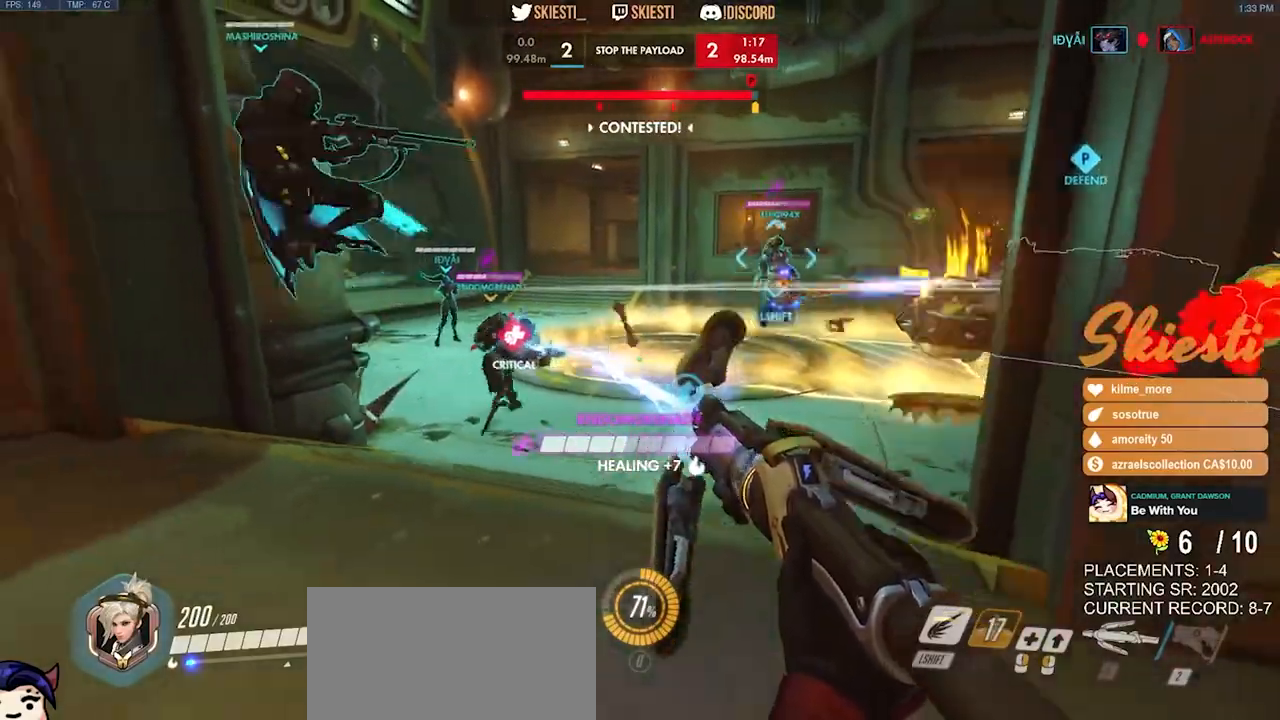
{"keys": ["w"], "mouse": ["left", "right"], "events": [[17, "a", "up"], [167, "a", "down"], [184, "mouse_right", "down"], [300, "s", "up"], [350, "d", "up"], [417, "w", "down"], [450, "a", "up"]]}
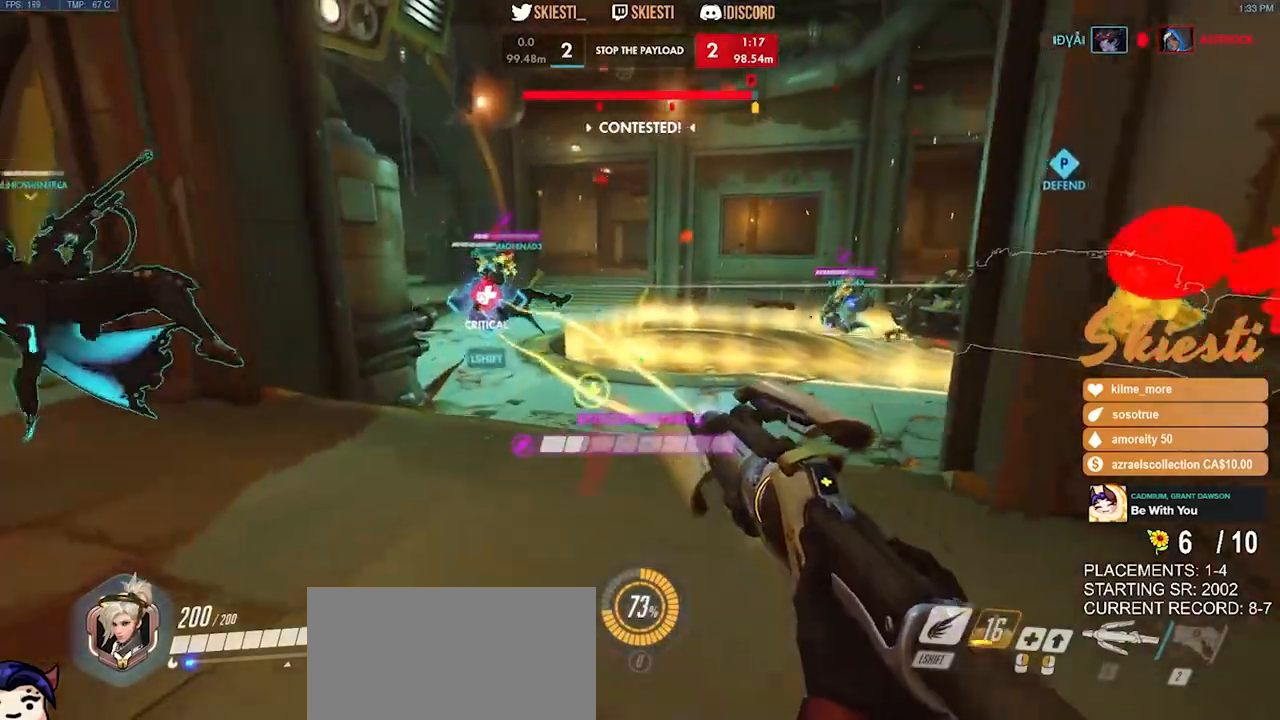
{"keys": ["a"], "mouse": ["right"], "events": [[117, "d", "down"], [267, "a", "down"], [267, "mouse_left", "up"], [334, "d", "up"], [417, "w", "up"]]}
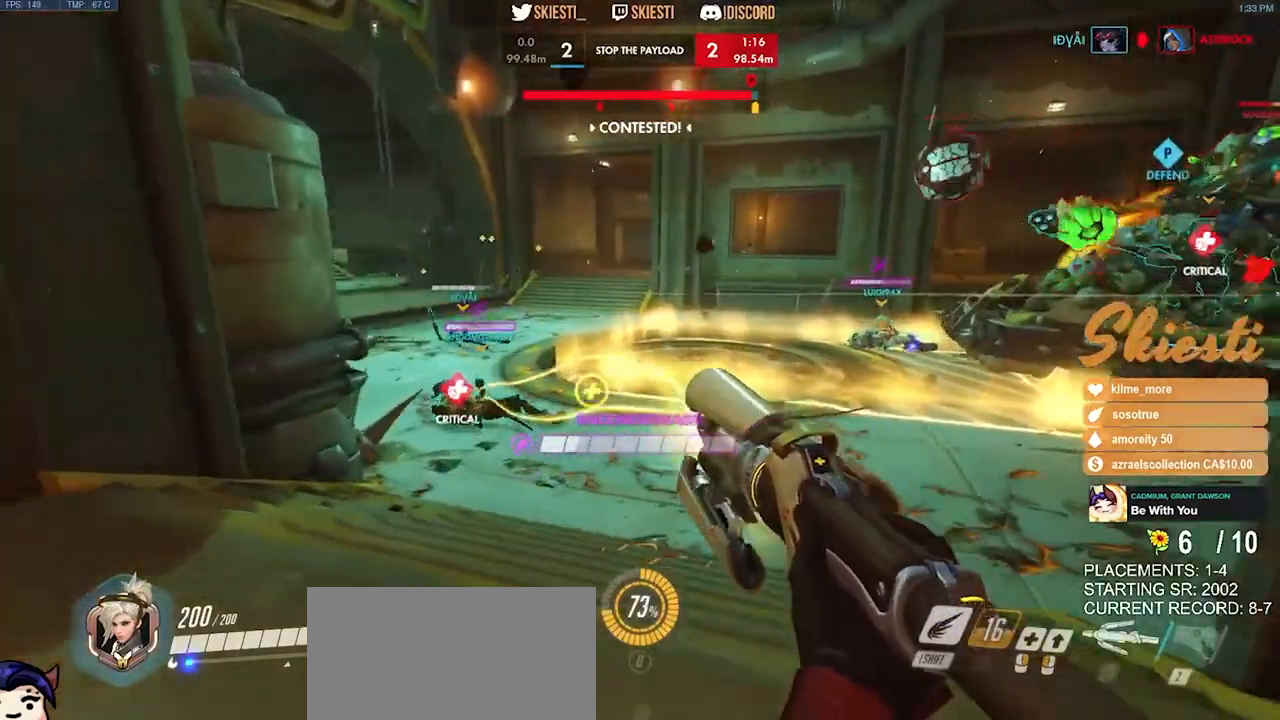
{"keys": ["a", "d", "w"], "mouse": ["right"], "events": [[34, "s", "down"], [117, "a", "up"], [150, "d", "down"], [234, "s", "up"], [384, "w", "down"], [500, "a", "down"]]}
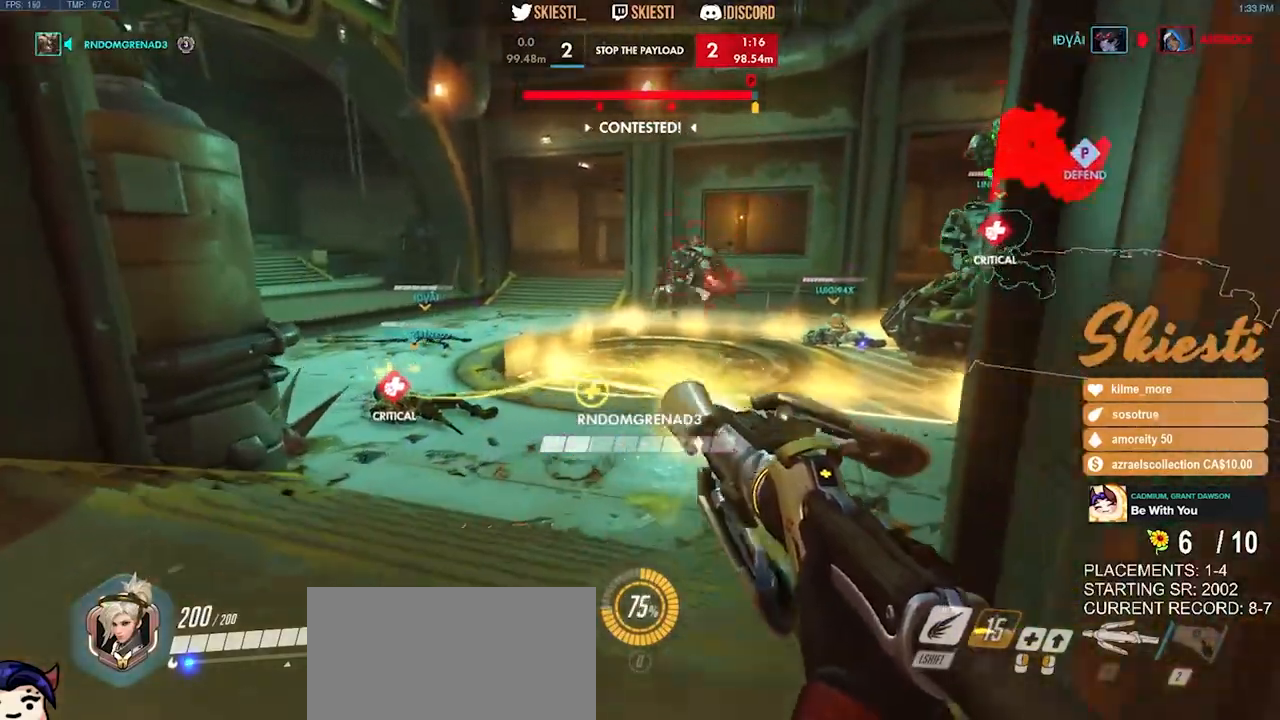
{"keys": ["d", "w"], "mouse": ["right"], "events": [[17, "d", "up"], [50, "w", "up"], [184, "s", "down"], [234, "a", "up"], [284, "d", "down"], [334, "s", "up"], [450, "w", "down"]]}
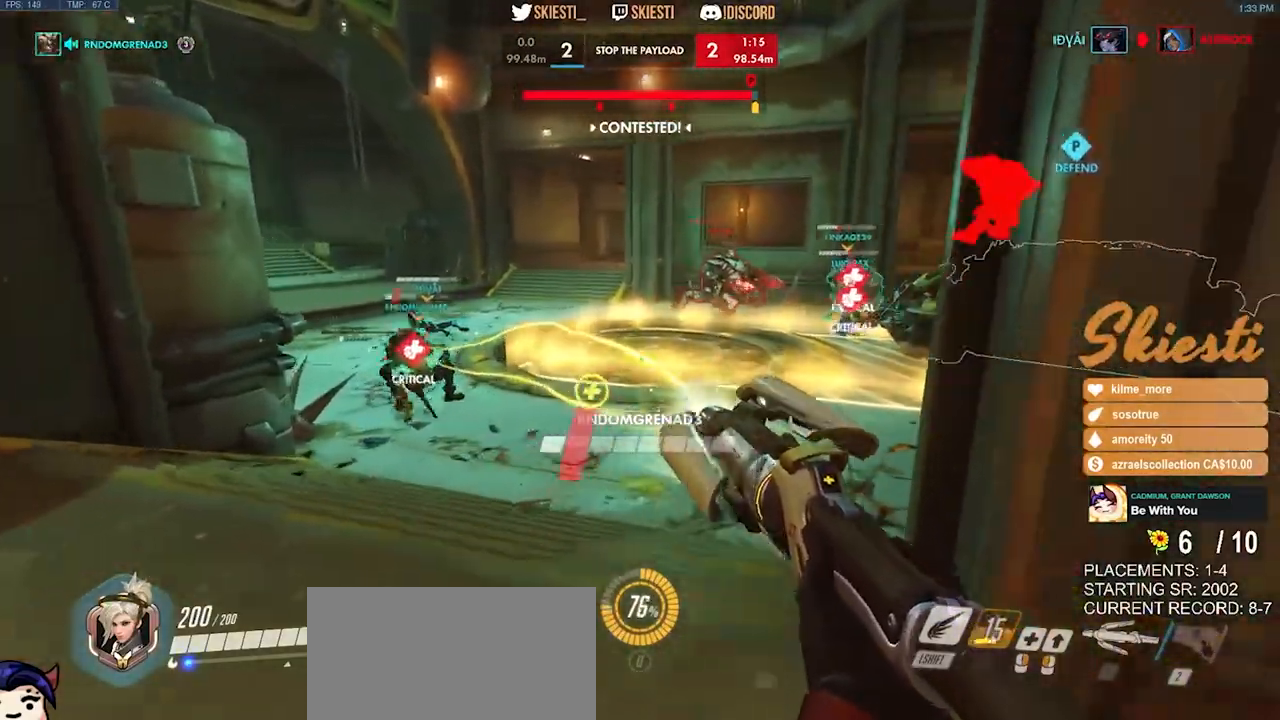
{"keys": ["d"], "mouse": ["right"], "events": [[50, "a", "down"], [67, "d", "up"], [184, "mouse_right", "up"], [184, "w", "up"], [200, "mouse_right", "down"], [284, "s", "down"], [367, "a", "up"], [384, "d", "down"], [467, "s", "up"]]}
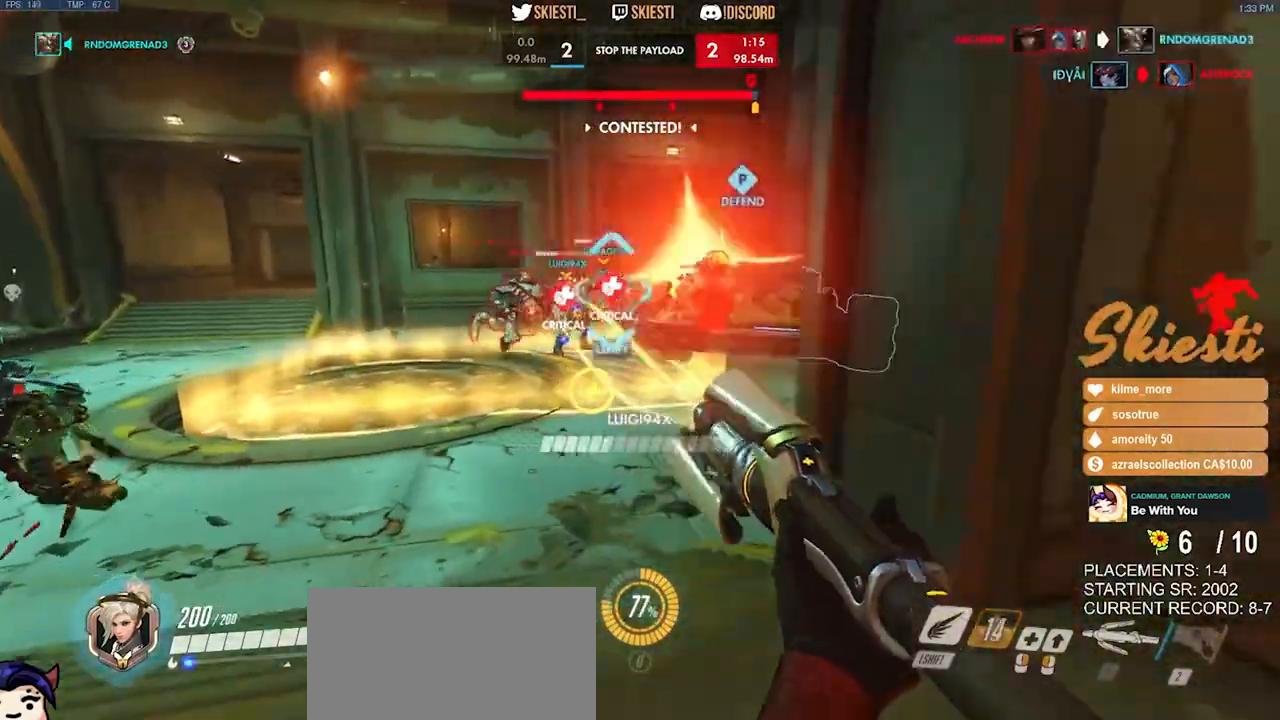
{"keys": ["a"], "mouse": ["right"], "events": [[67, "w", "down"], [250, "a", "down"], [334, "d", "up"], [434, "w", "up"]]}
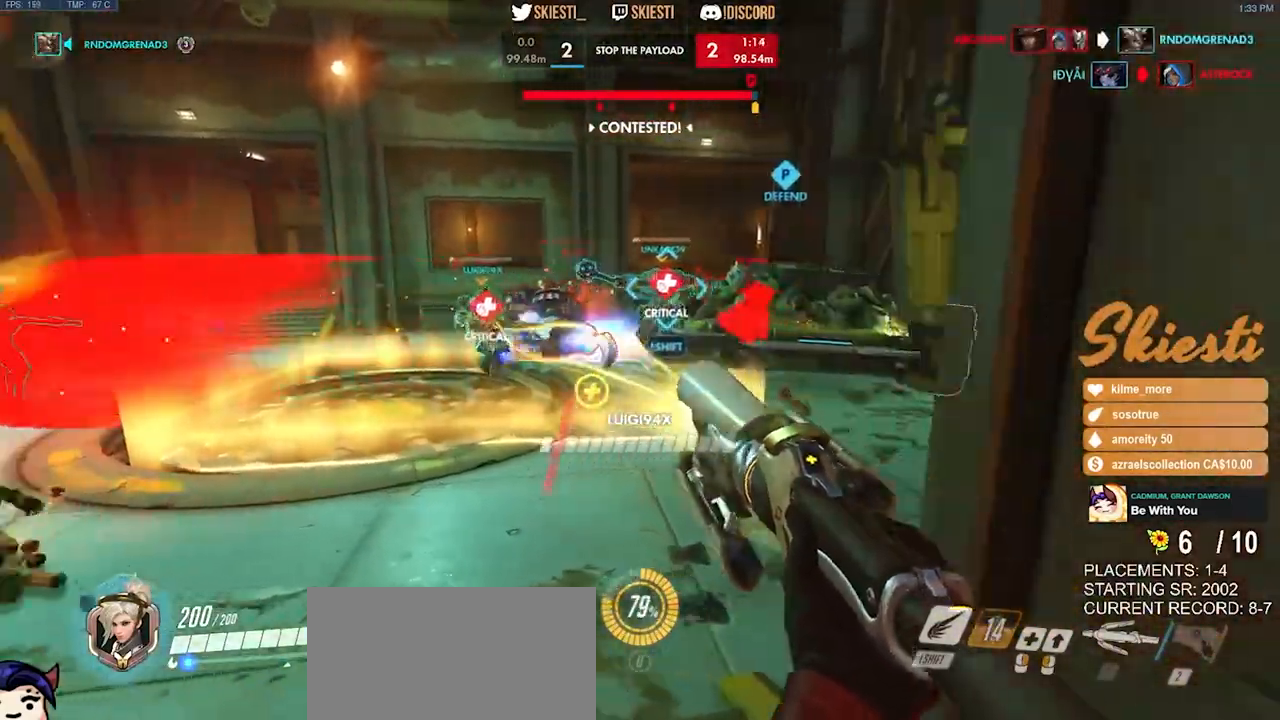
{"keys": ["d", "s"], "mouse": ["right"], "events": [[84, "s", "down"], [250, "a", "up"], [384, "d", "down"]]}
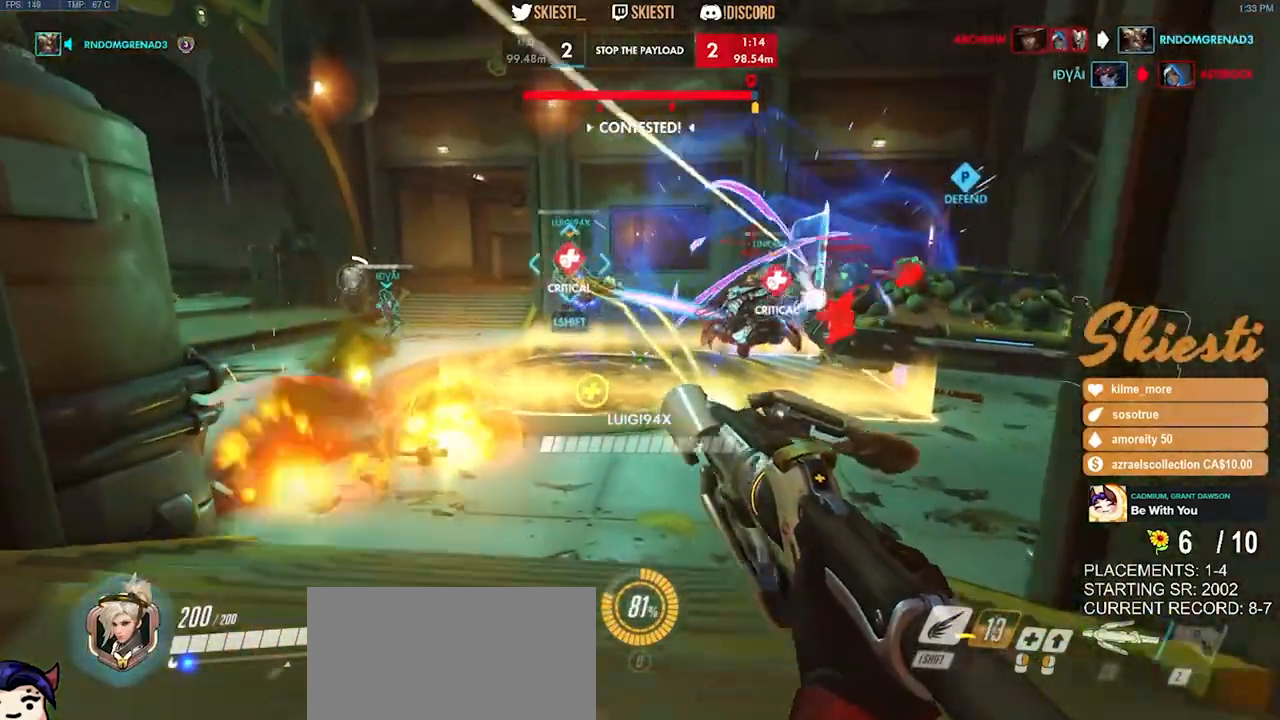
{"keys": ["d", "s"], "mouse": ["right"], "events": [[167, "a", "down"], [200, "d", "up"], [367, "shift", "down"], [400, "a", "up"], [467, "shift", "up"], [500, "d", "down"]]}
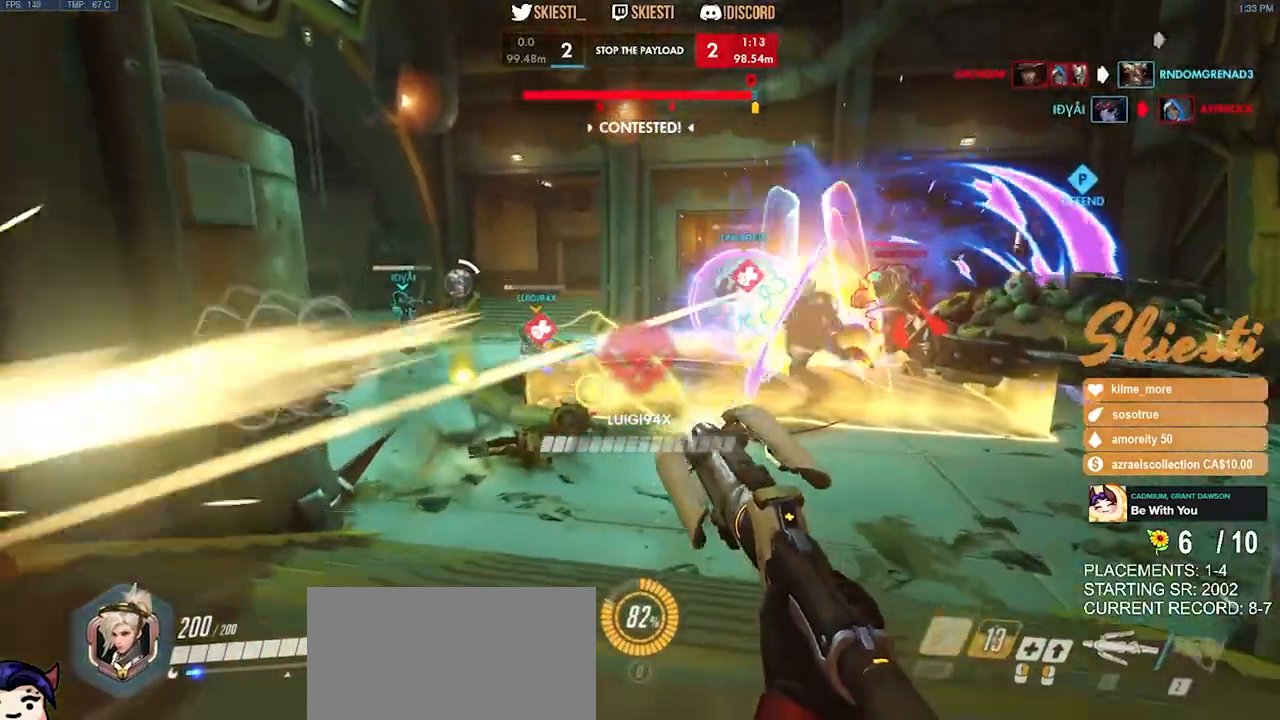
{"keys": ["a", "w"], "mouse": ["right", "mb4"], "events": [[167, "mouse_mb4", "down"], [184, "s", "up"], [317, "w", "down"], [434, "a", "down"], [467, "d", "up"]]}
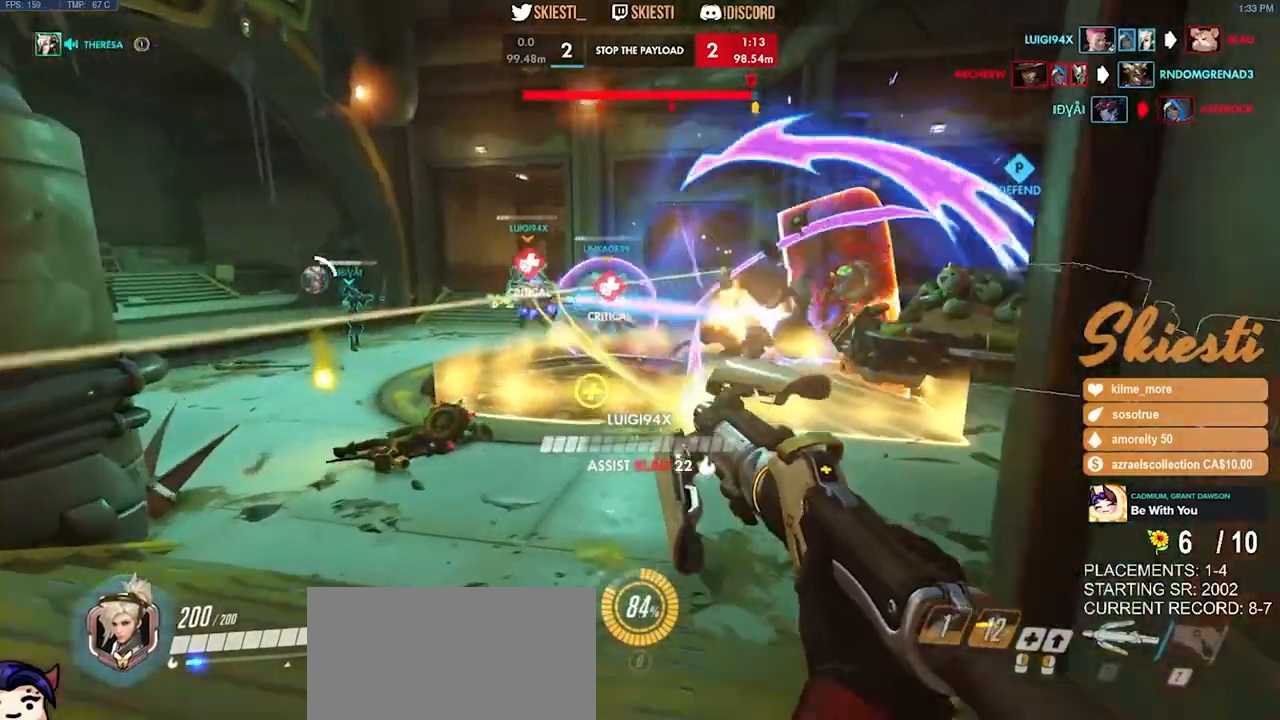
{"keys": ["d"], "mouse": ["right"], "events": [[17, "w", "up"], [134, "s", "down"], [150, "mouse_mb4", "up"], [217, "a", "up"], [267, "d", "down"], [384, "s", "up"]]}
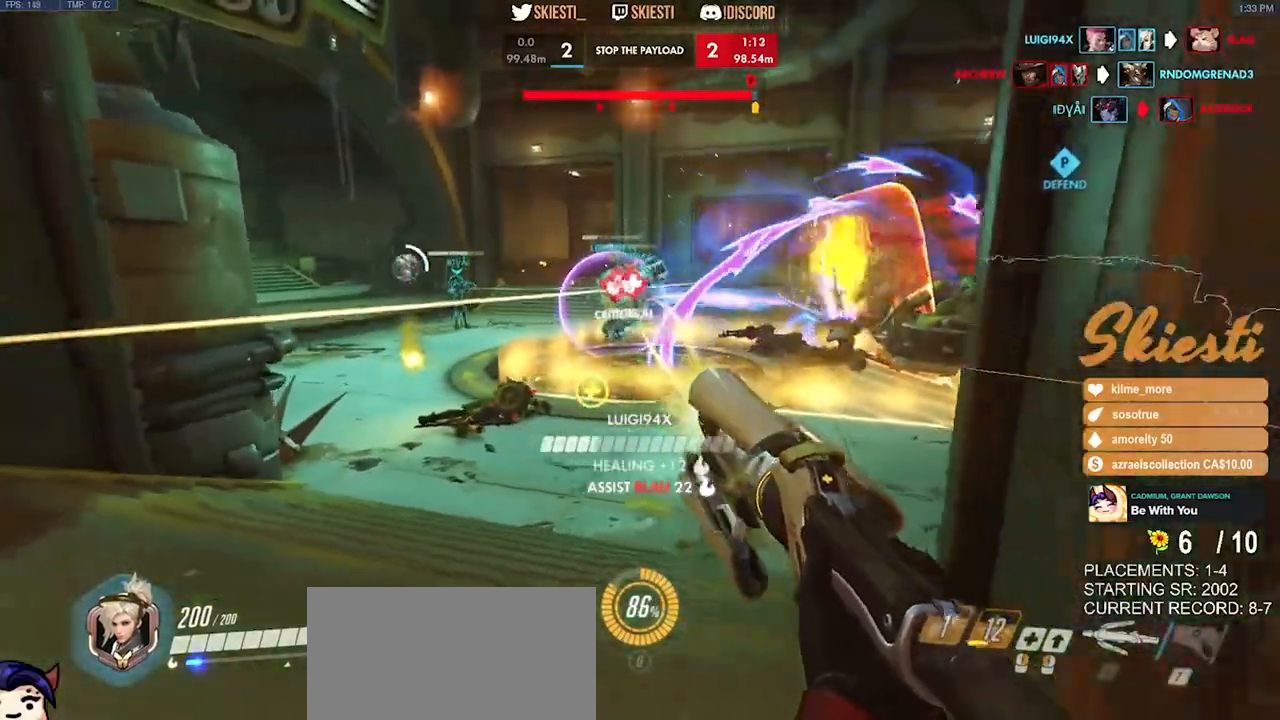
{"keys": ["s"], "mouse": ["right"], "events": [[34, "w", "down"], [150, "a", "down"], [184, "d", "up"], [184, "space", "down"], [217, "w", "up"], [317, "space", "up"], [384, "s", "down"], [500, "a", "up"]]}
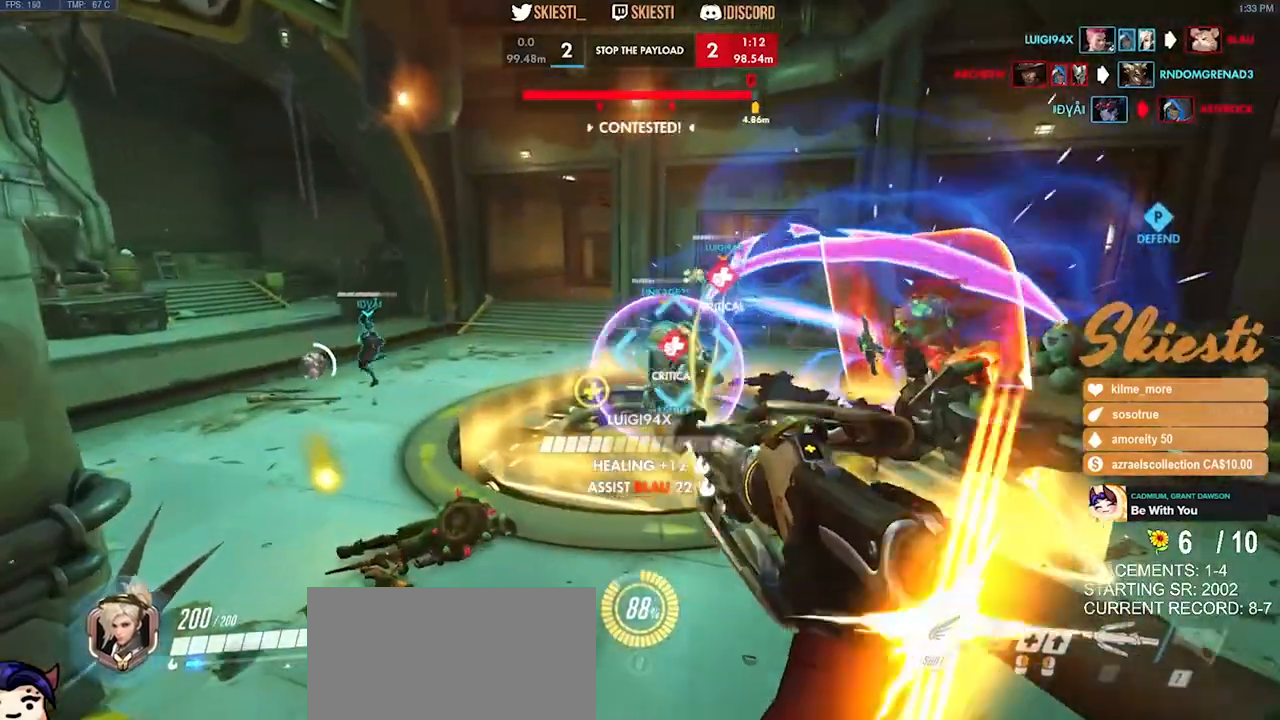
{"keys": ["d", "s", "space"], "mouse": ["right"], "events": [[284, "mouse_left", "down"], [417, "d", "down"], [417, "mouse_left", "up"], [434, "space", "down"]]}
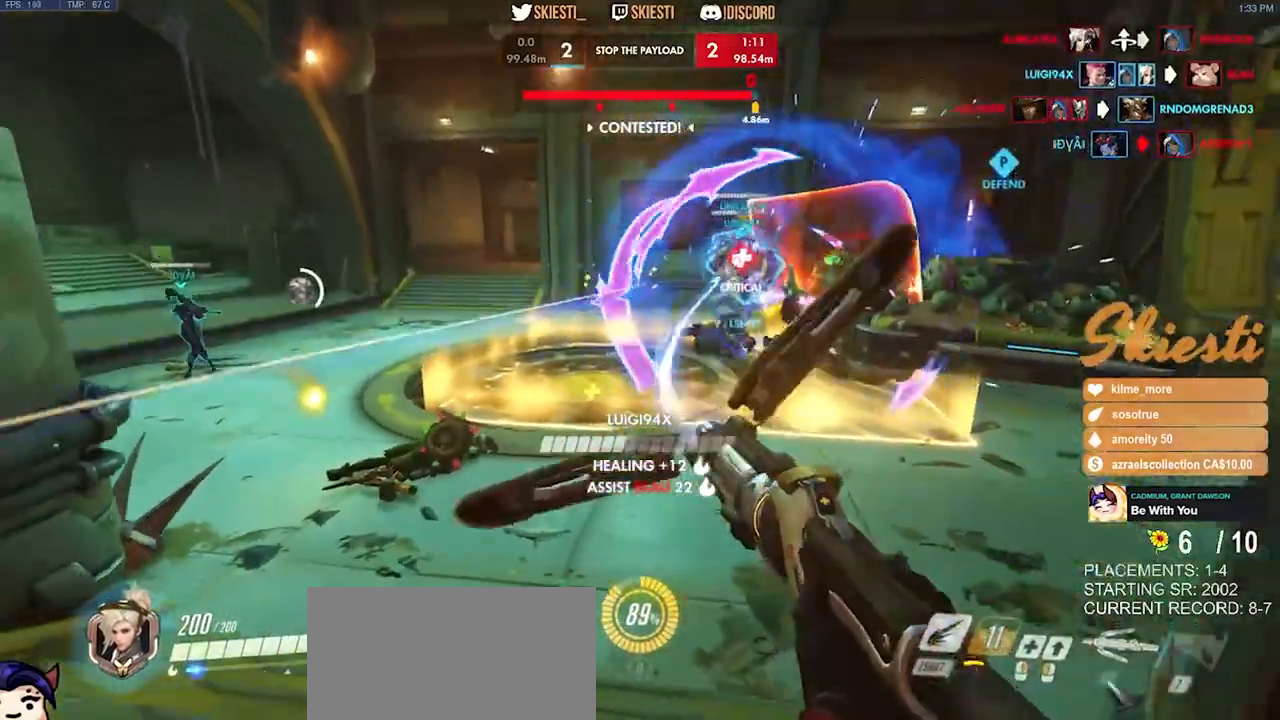
{"keys": ["a", "s"], "mouse": ["right", "mb4"], "events": [[67, "space", "up"], [300, "a", "down"], [400, "mouse_mb4", "down"], [467, "d", "up"]]}
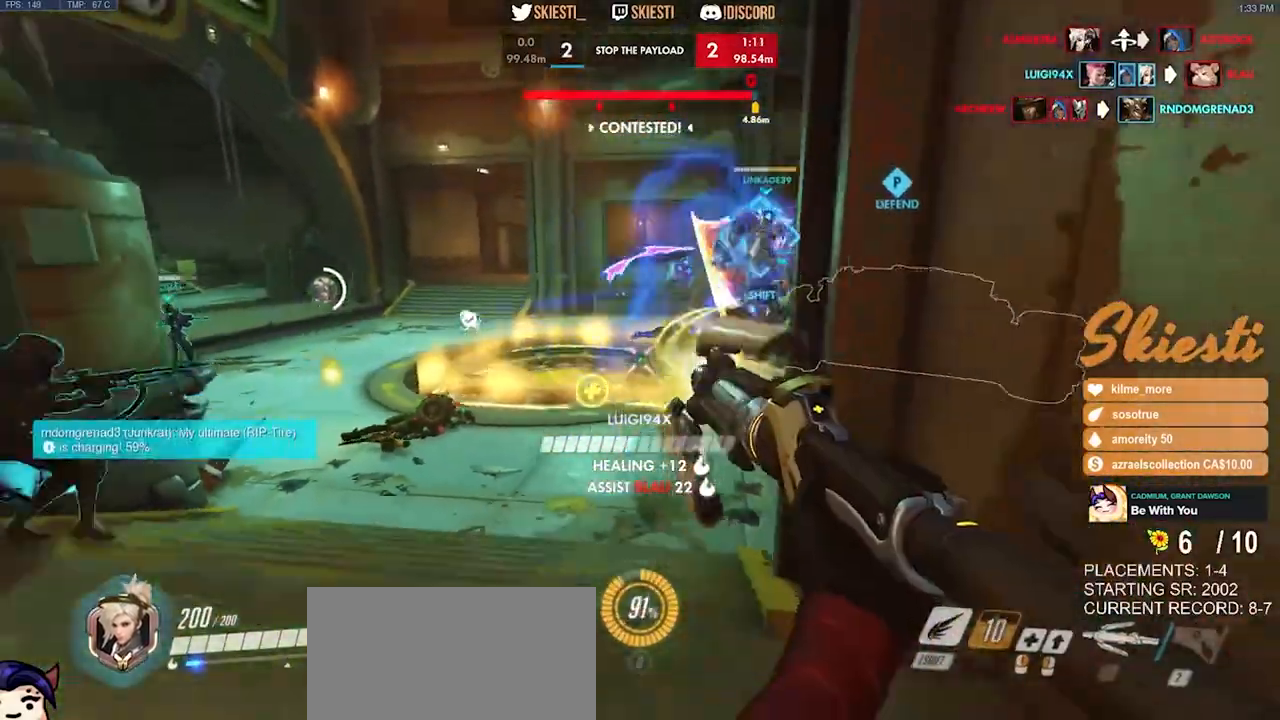
{"keys": ["a", "s"], "mouse": ["left", "right", "mb4"], "events": [[134, "shift", "down"], [267, "mouse_left", "down"], [267, "shift", "up"]]}
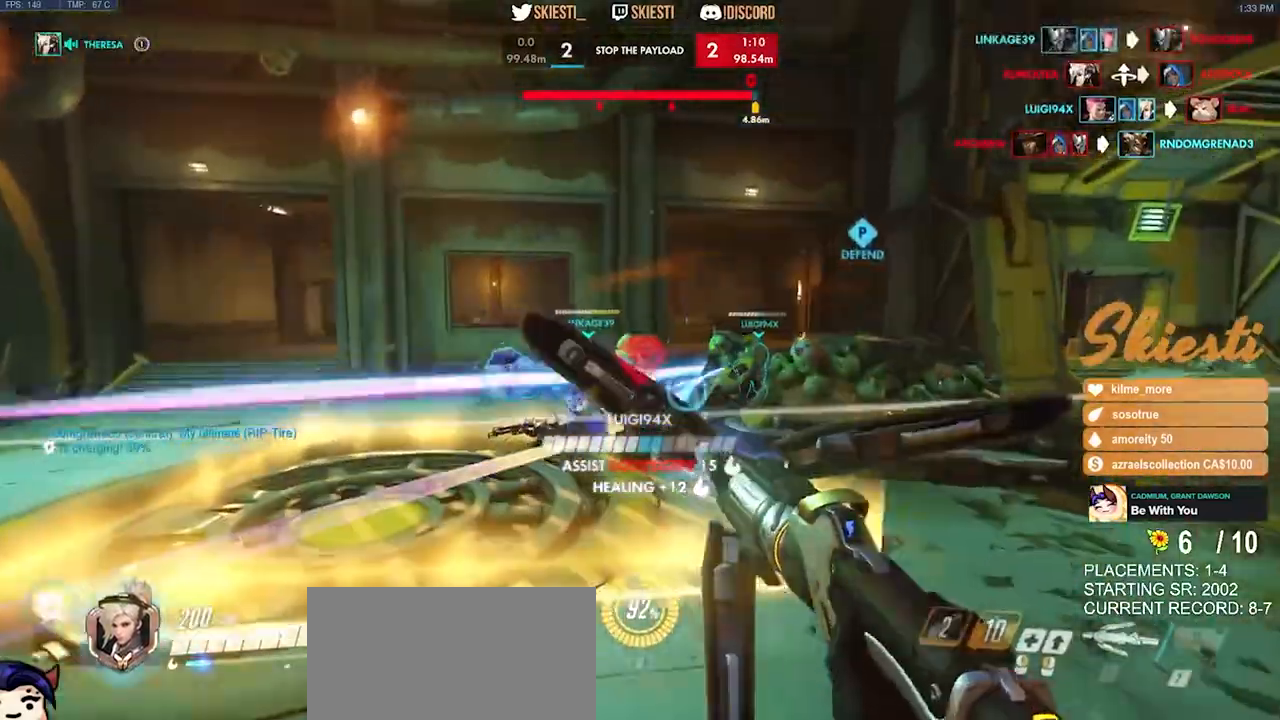
{"keys": ["d", "space"], "mouse": ["right", "mb4"], "events": [[17, "a", "up"], [50, "mouse_left", "up"], [117, "d", "down"], [267, "s", "up"], [500, "space", "down"]]}
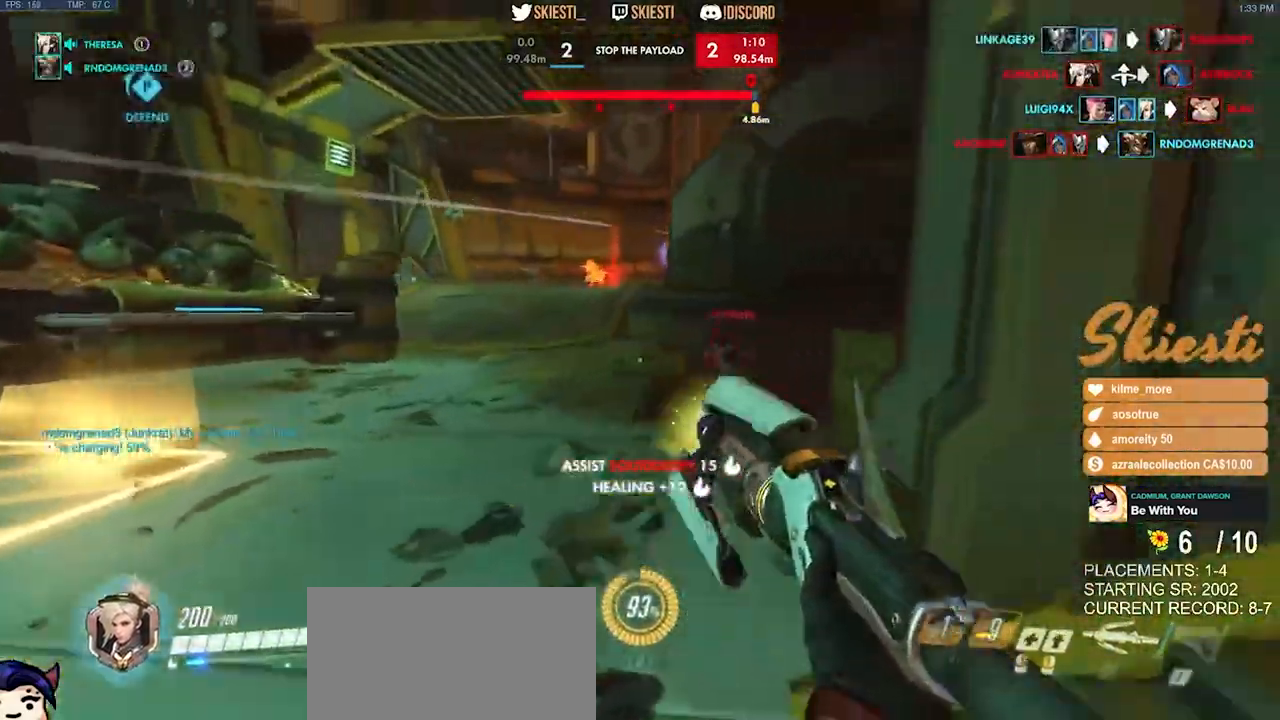
{"keys": ["a", "d", "s"], "mouse": ["right"], "events": [[34, "s", "down"], [117, "a", "down"], [117, "space", "up"], [134, "mouse_mb4", "up"]]}
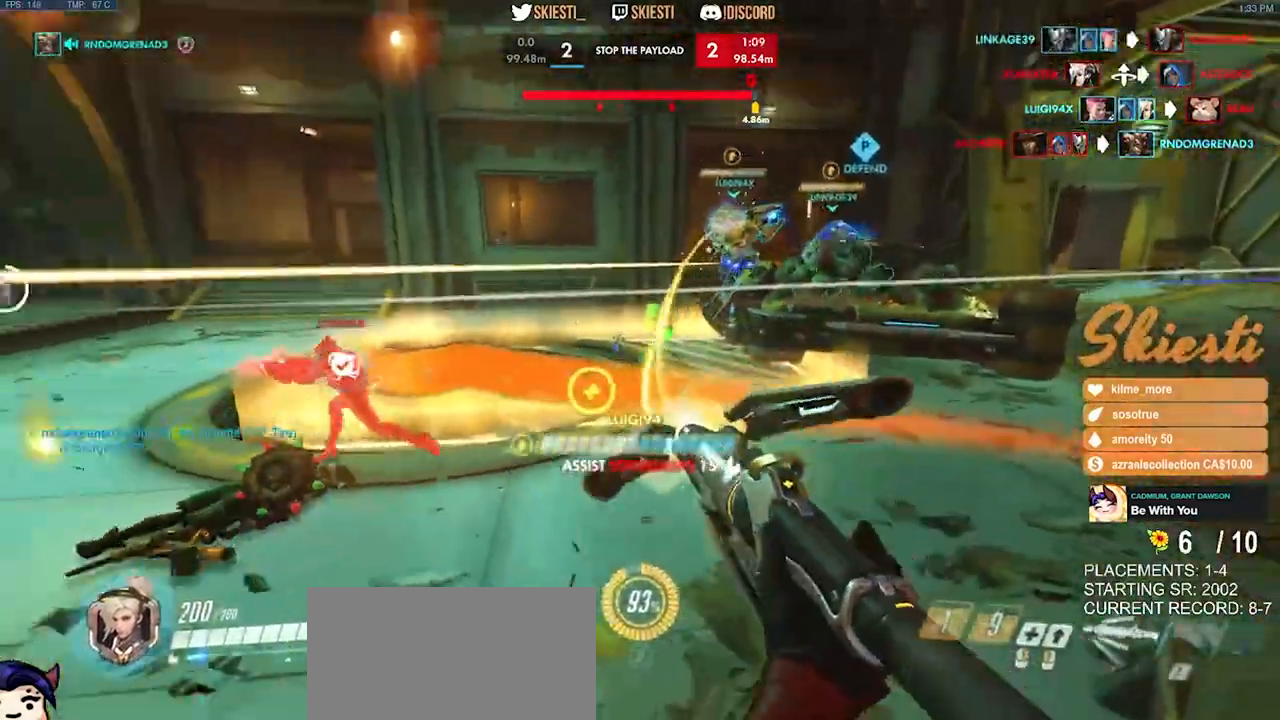
{"keys": ["a", "d", "s"], "mouse": ["right"], "events": [[150, "space", "down"], [217, "mouse_right", "up"], [250, "mouse_right", "down"], [284, "space", "up"]]}
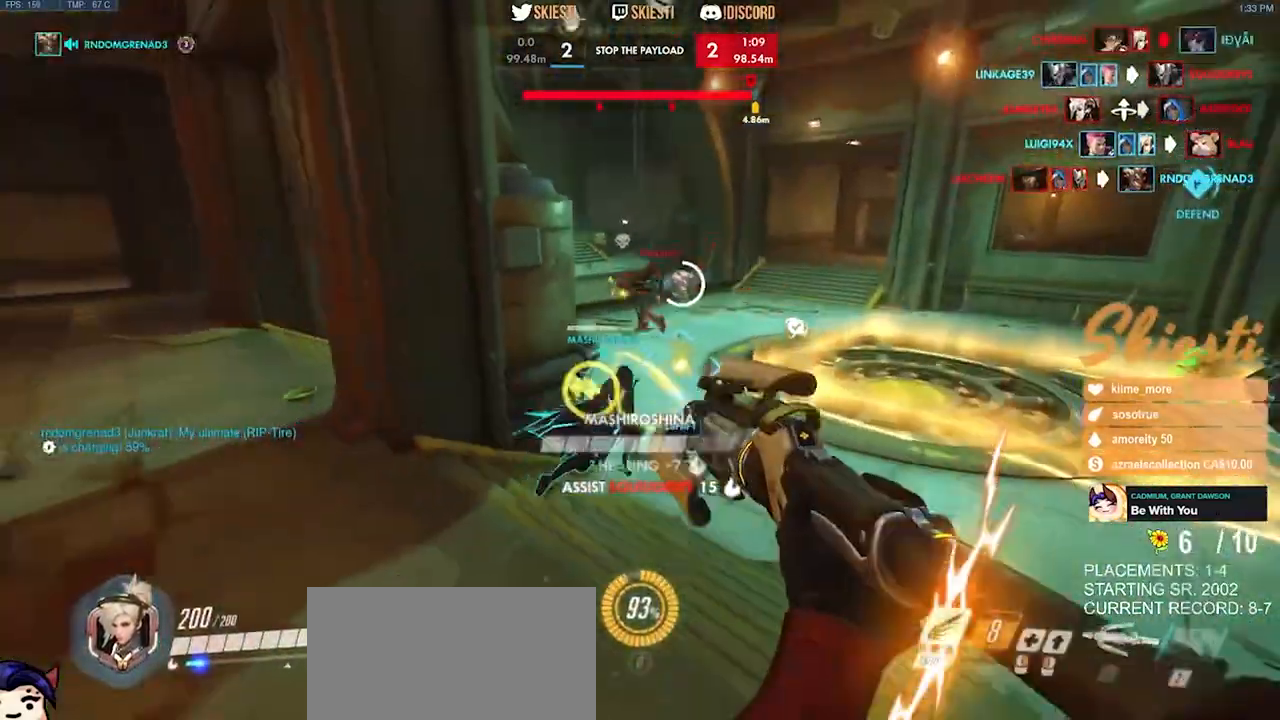
{"keys": ["a", "w"], "mouse": ["left", "right"], "events": [[67, "s", "up"], [267, "d", "up"], [267, "mouse_left", "down"], [450, "w", "down"]]}
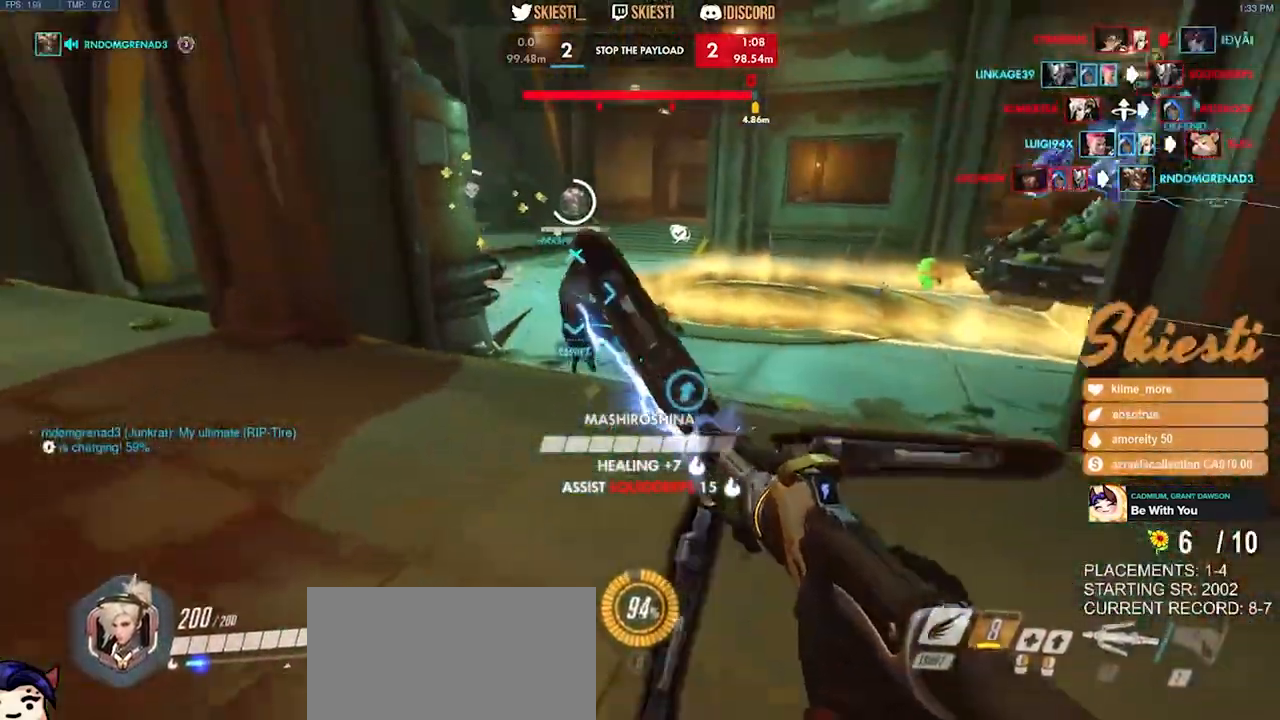
{"keys": ["w"], "mouse": ["right"], "events": [[34, "mouse_left", "up"], [50, "w", "up"], [284, "w", "down"], [384, "a", "up"]]}
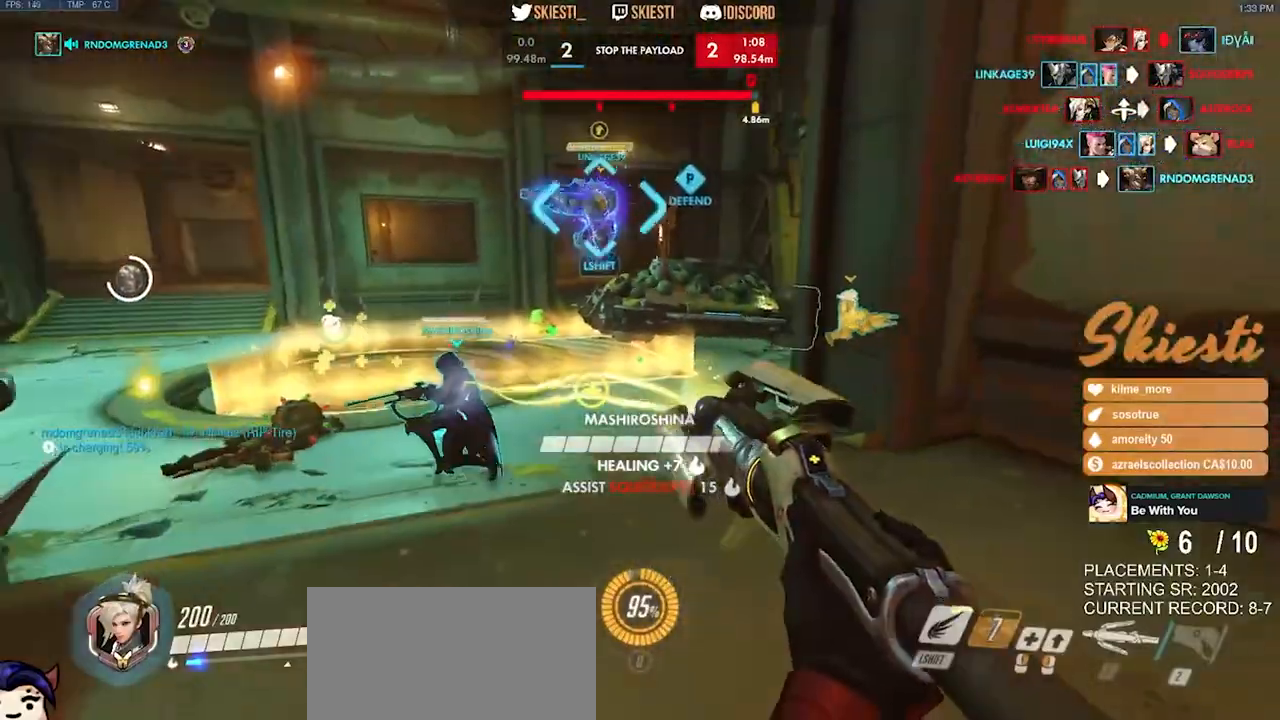
{"keys": ["d", "s", "space"], "mouse": ["right", "mb4"], "events": [[134, "d", "down"], [167, "w", "up"], [250, "mouse_mb4", "down"], [350, "mouse_right", "up"], [400, "mouse_right", "down"], [434, "space", "down"], [467, "s", "down"]]}
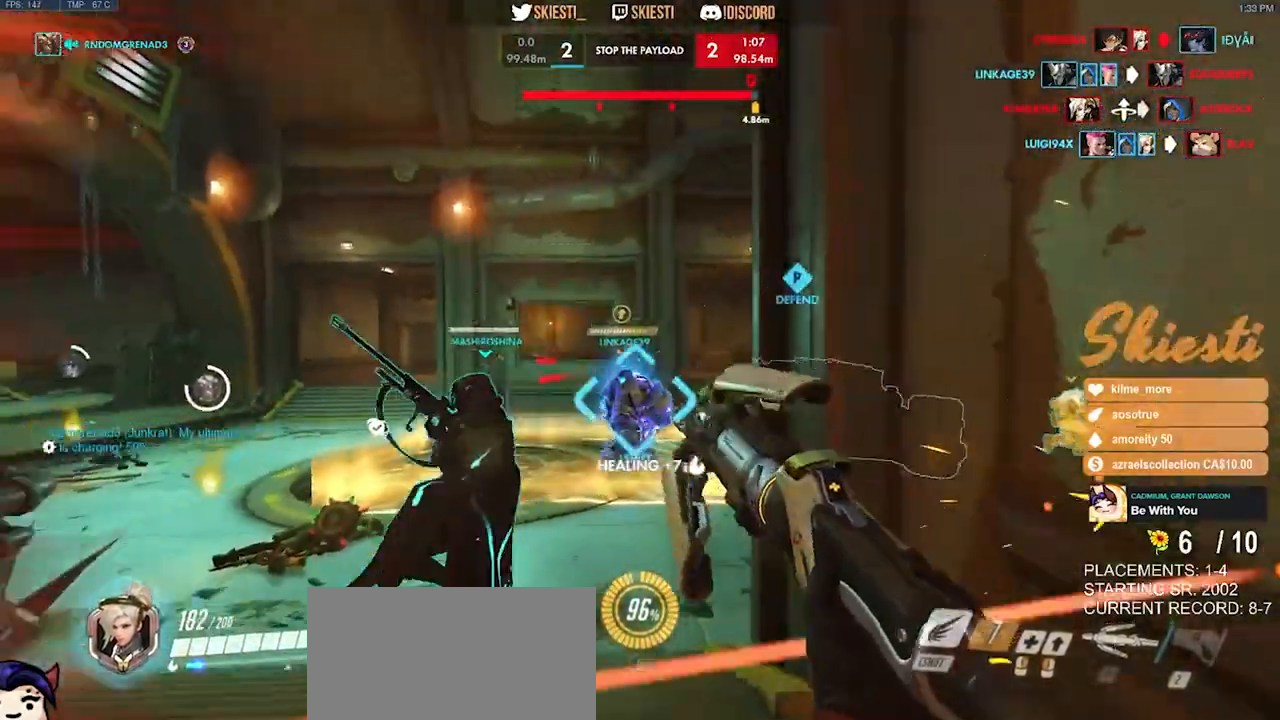
{"keys": ["a", "s"], "mouse": ["right", "mb4"], "events": [[34, "a", "down"], [67, "d", "up"], [67, "space", "up"], [267, "mouse_right", "up"], [300, "mouse_right", "down"], [317, "s", "up"], [450, "s", "down"]]}
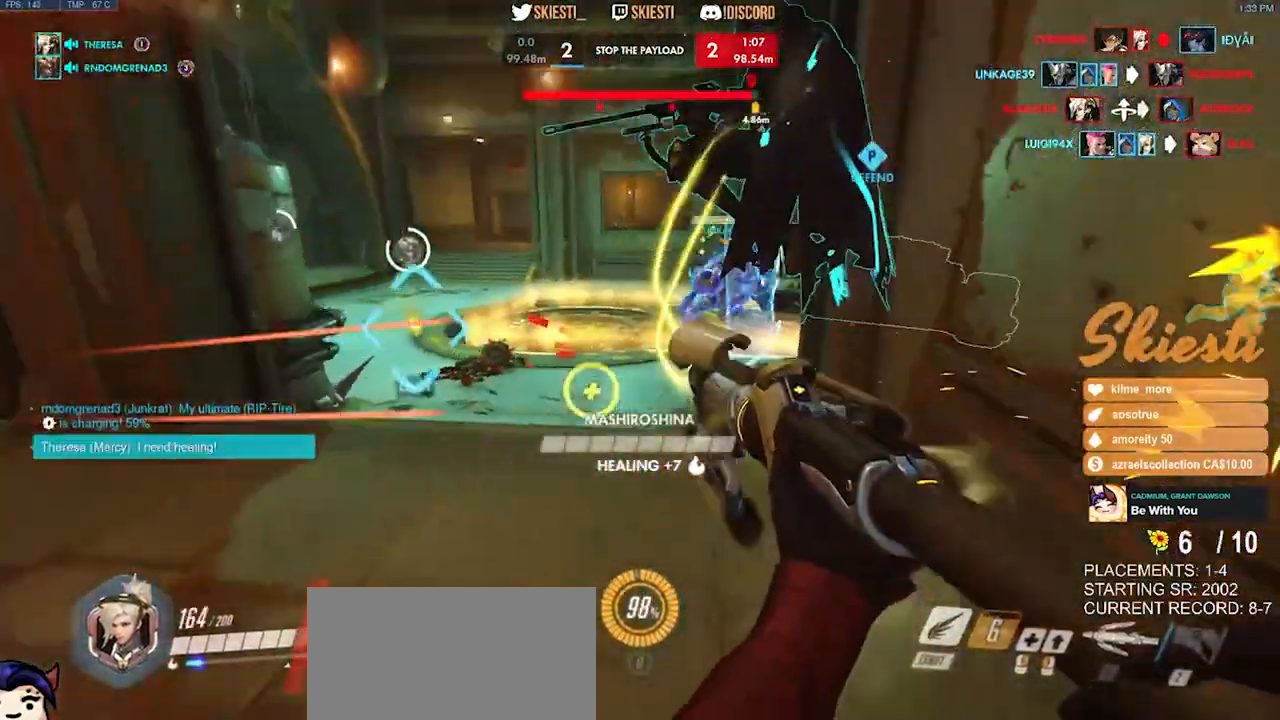
{"keys": ["a"], "mouse": ["right"], "events": [[50, "a", "up"], [67, "d", "down"], [200, "s", "up"], [317, "w", "down"], [384, "a", "down"], [434, "d", "up"], [467, "mouse_mb4", "up"], [500, "w", "up"]]}